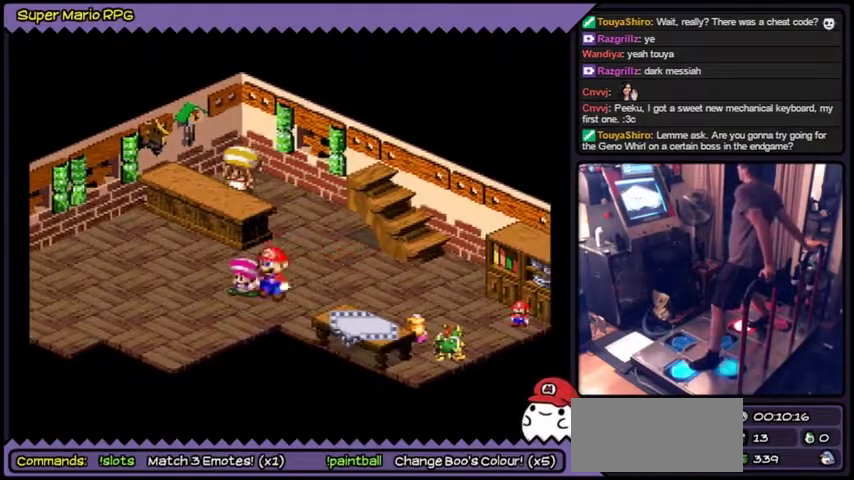
Gameplay with a controller (Nintendo layout); each line is a JSON object with the inputs held at the frame after it. "events" lists button and stick changes between this image and that frame as [ms after this image, input, new state], when the widget could be followed in between. Not read: L2 L3 R1 R3.
{"buttons": ["Y", "DPAD_LEFT"]}
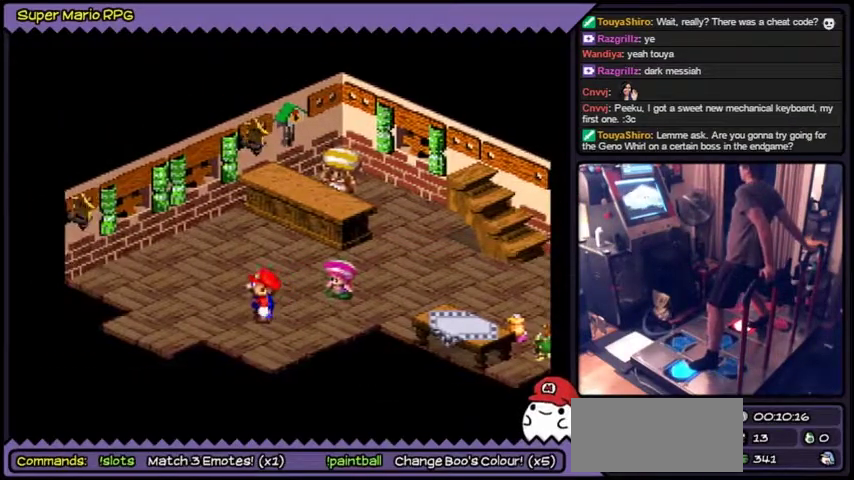
{"buttons": ["Y", "DPAD_DOWN", "DPAD_LEFT"]}
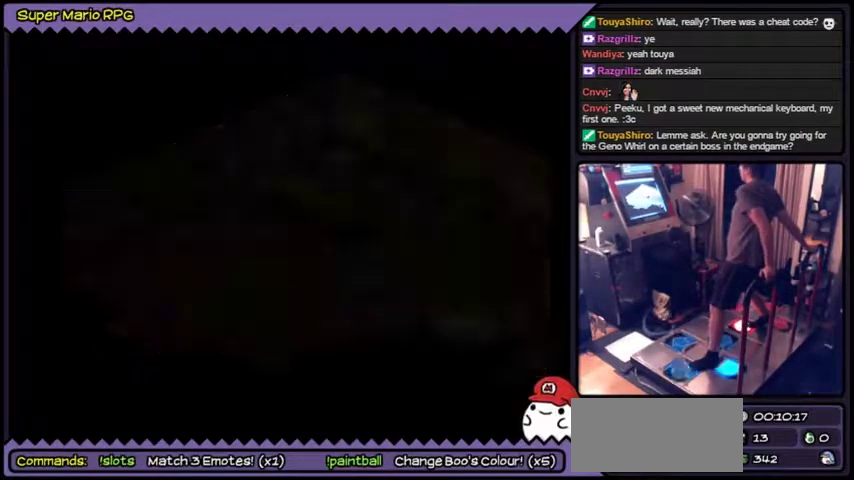
{"buttons": ["Y", "DPAD_DOWN", "DPAD_LEFT"], "events": [[167, "DPAD_LEFT", "up"], [300, "DPAD_LEFT", "down"]]}
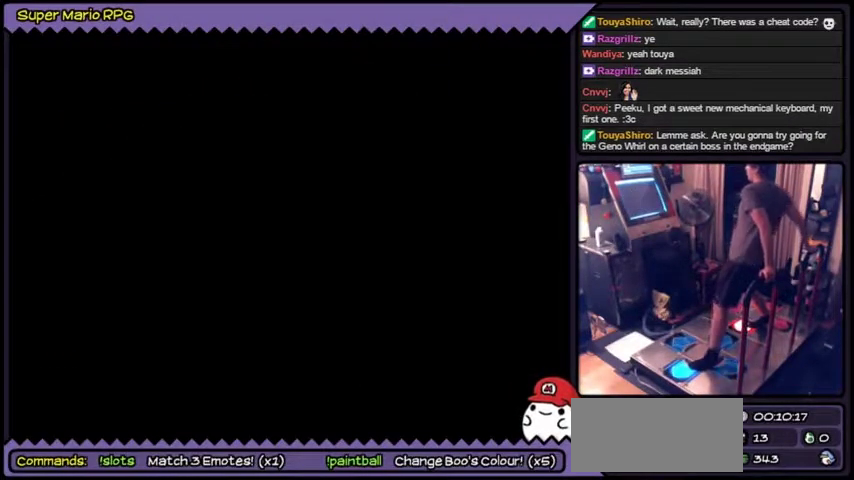
{"buttons": ["Y"], "events": [[100, "DPAD_DOWN", "up"], [300, "DPAD_LEFT", "up"]]}
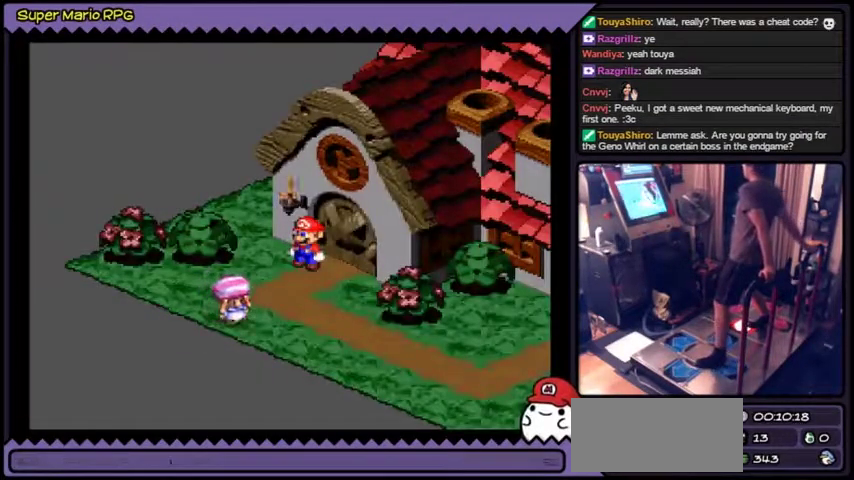
{"buttons": ["Y"]}
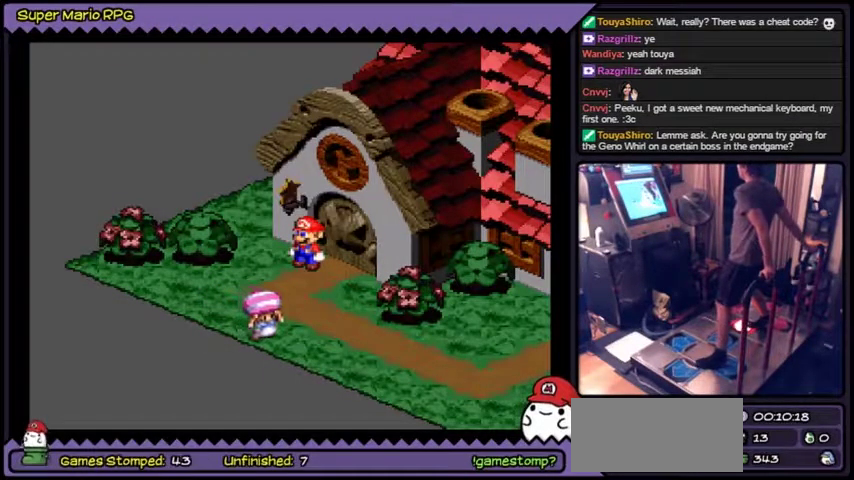
{"buttons": ["Y", "DPAD_DOWN"], "events": [[66, "DPAD_DOWN", "down"]]}
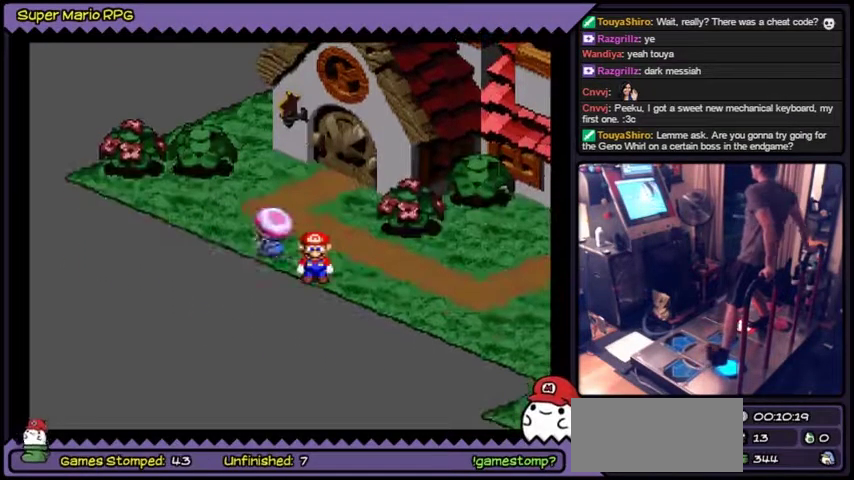
{"buttons": ["Y", "DPAD_RIGHT"], "events": [[134, "DPAD_DOWN", "up"], [401, "DPAD_RIGHT", "down"]]}
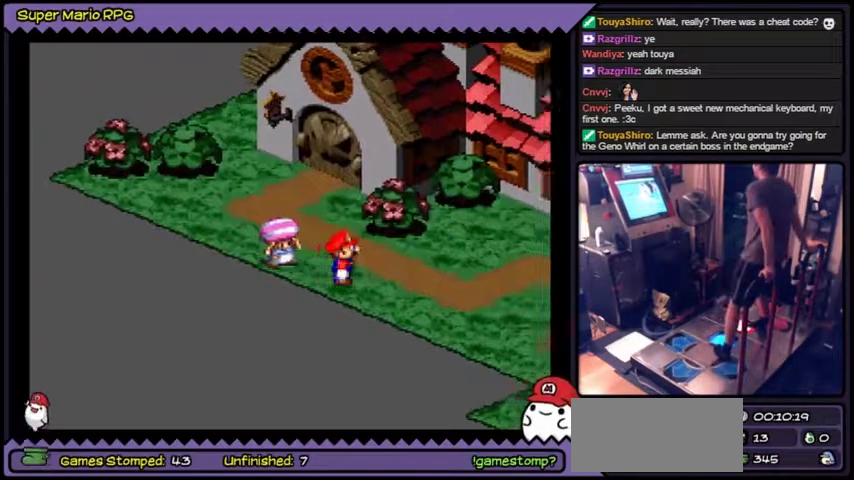
{"buttons": ["Y", "DPAD_RIGHT"]}
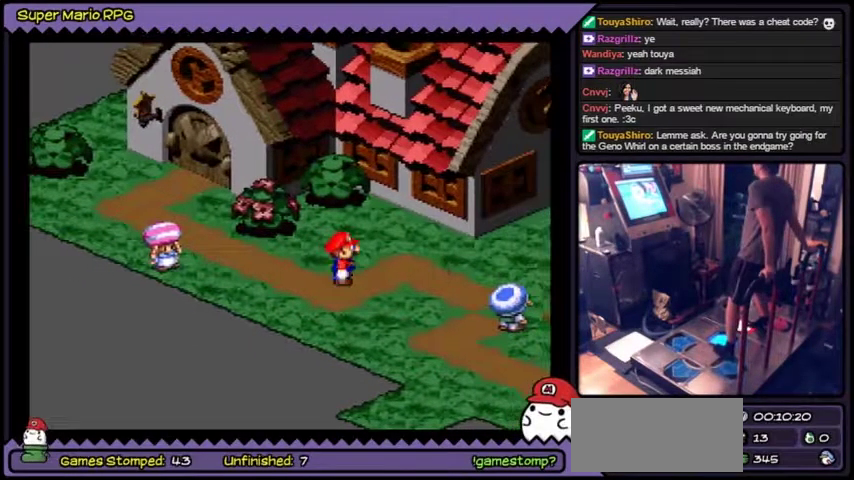
{"buttons": ["Y", "DPAD_DOWN", "DPAD_RIGHT"]}
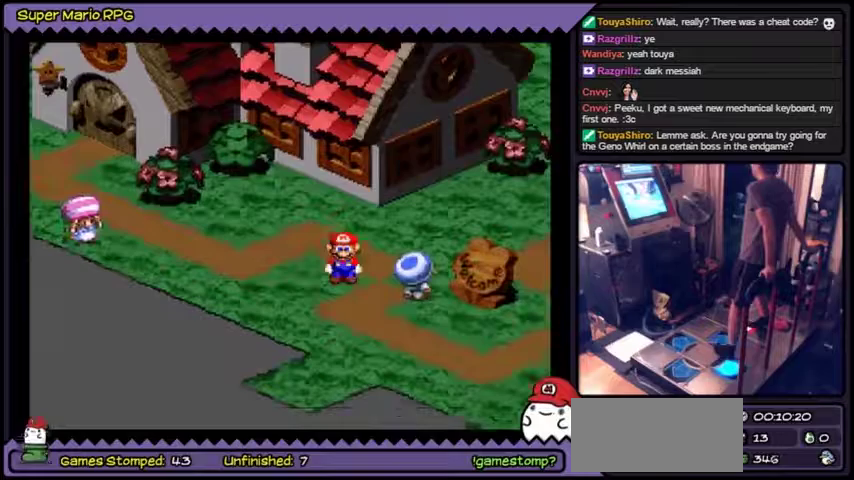
{"buttons": ["Y", "DPAD_DOWN"]}
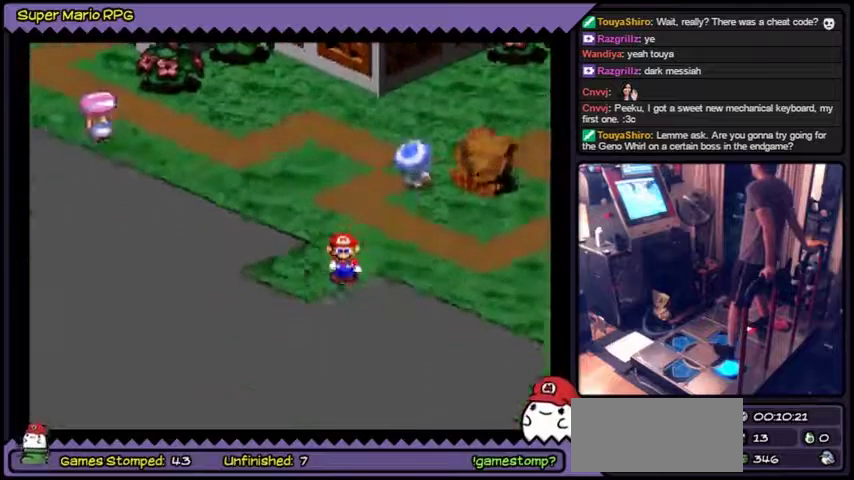
{"buttons": ["Y", "DPAD_DOWN"]}
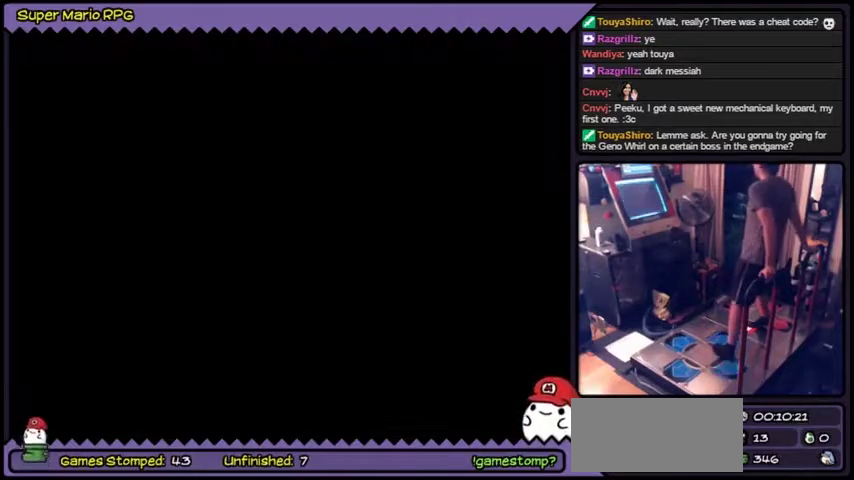
{"buttons": ["Y"], "events": [[100, "DPAD_DOWN", "up"]]}
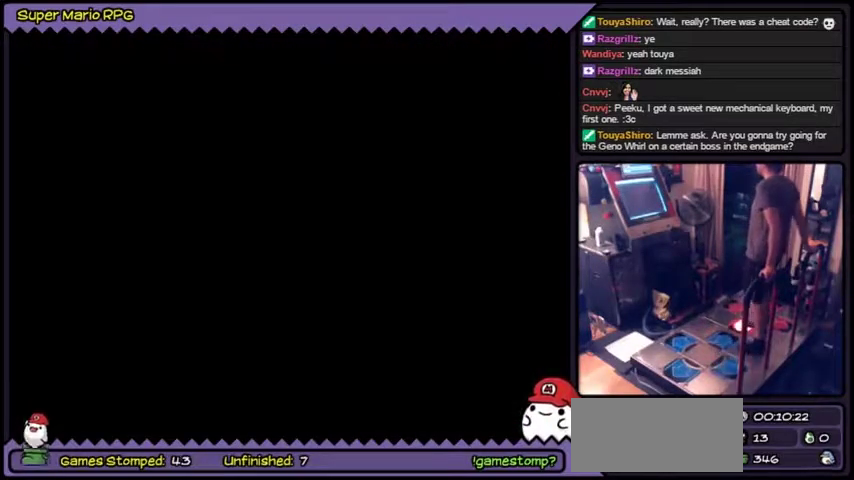
{"buttons": [], "events": [[301, "Y", "up"]]}
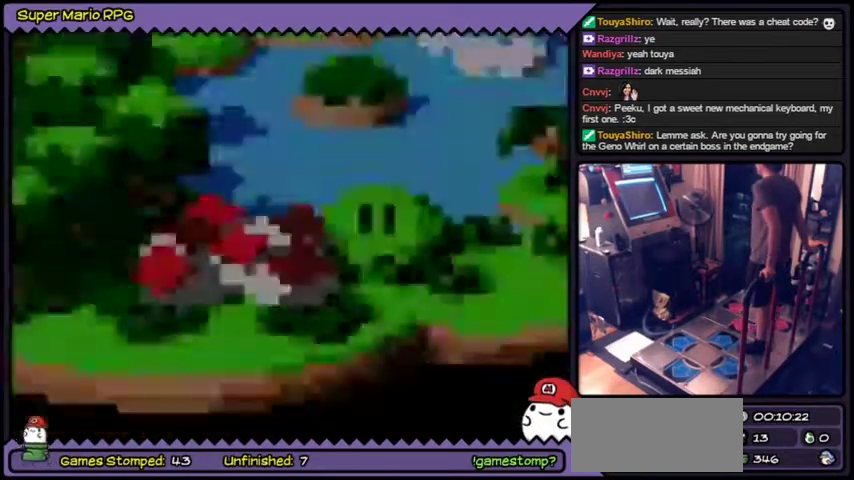
{"buttons": []}
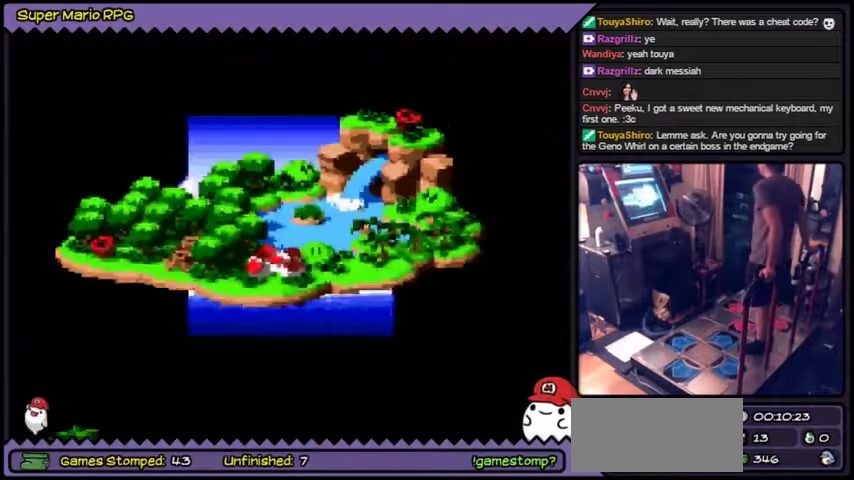
{"buttons": []}
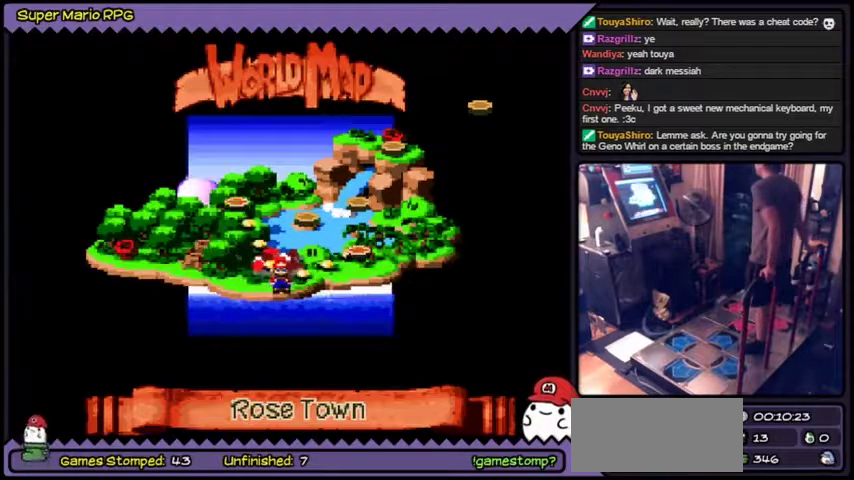
{"buttons": []}
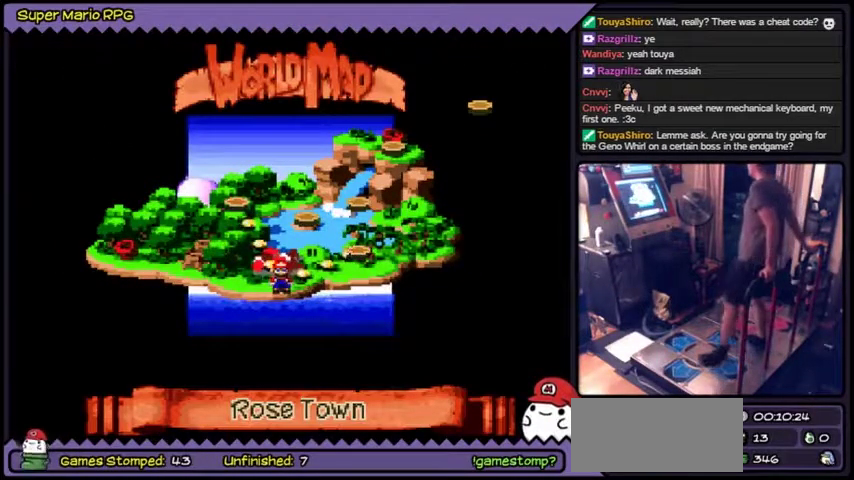
{"buttons": ["DPAD_LEFT"], "events": [[201, "DPAD_LEFT", "down"], [234, "DPAD_LEFT", "up"], [267, "DPAD_LEFT", "down"]]}
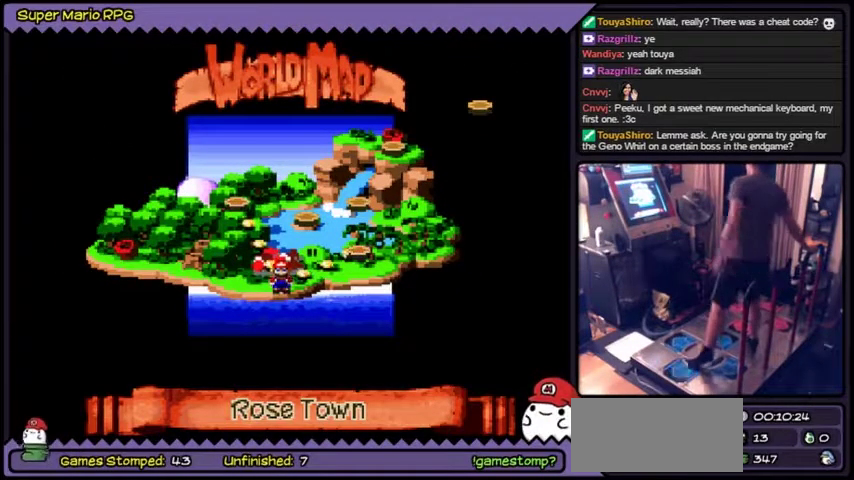
{"buttons": [], "events": [[67, "DPAD_LEFT", "up"]]}
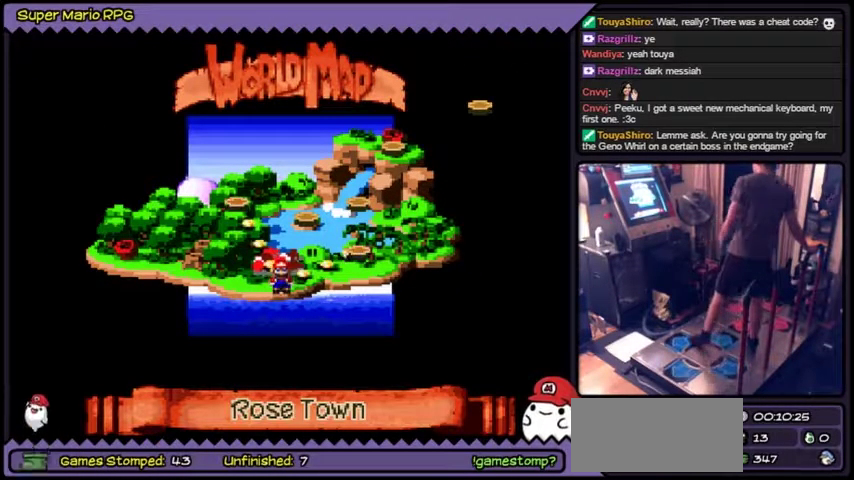
{"buttons": ["DPAD_UP"], "events": [[167, "DPAD_UP", "down"]]}
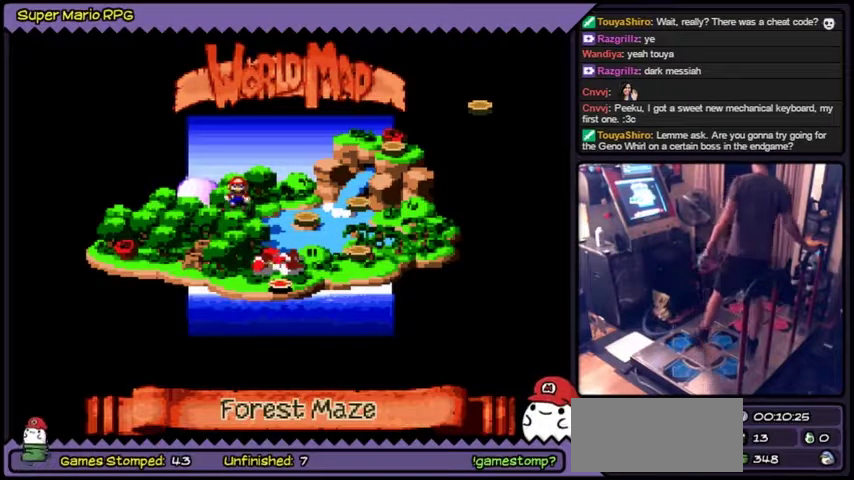
{"buttons": [], "events": [[100, "DPAD_UP", "up"]]}
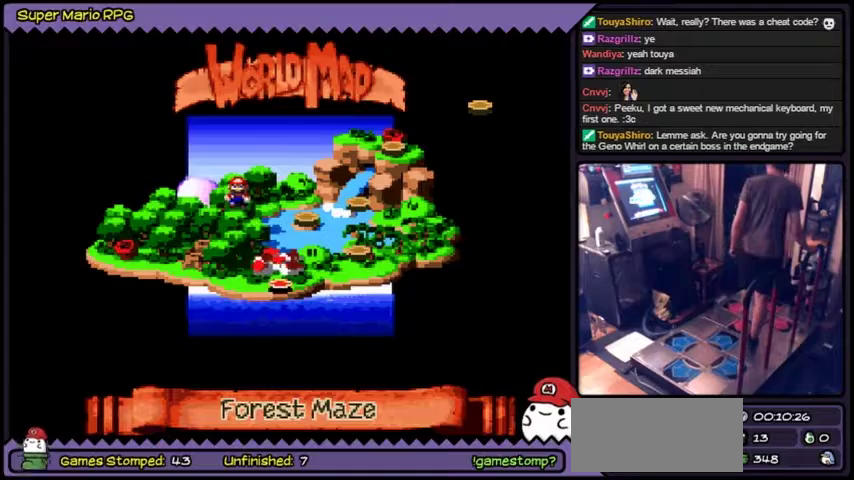
{"buttons": ["A"], "events": [[434, "A", "down"]]}
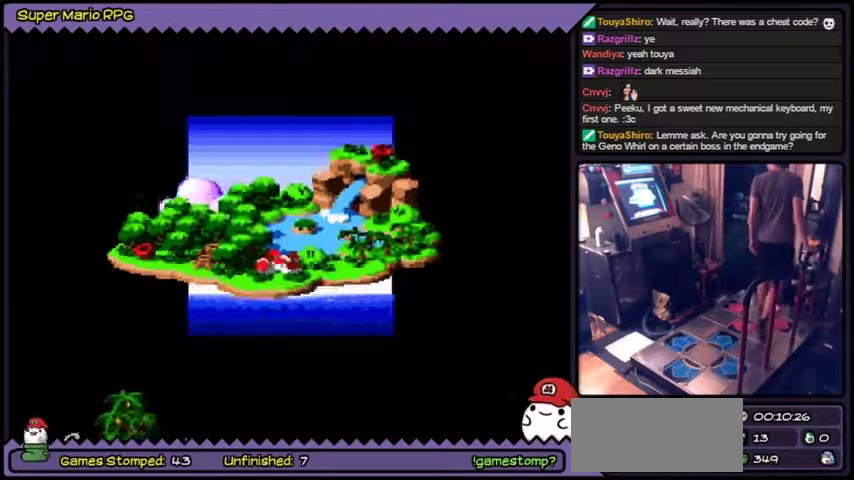
{"buttons": ["A"]}
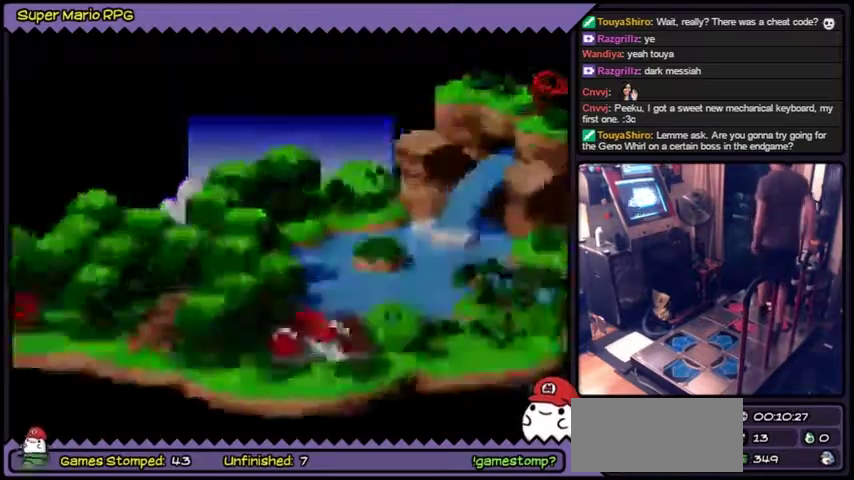
{"buttons": [], "events": [[201, "A", "up"]]}
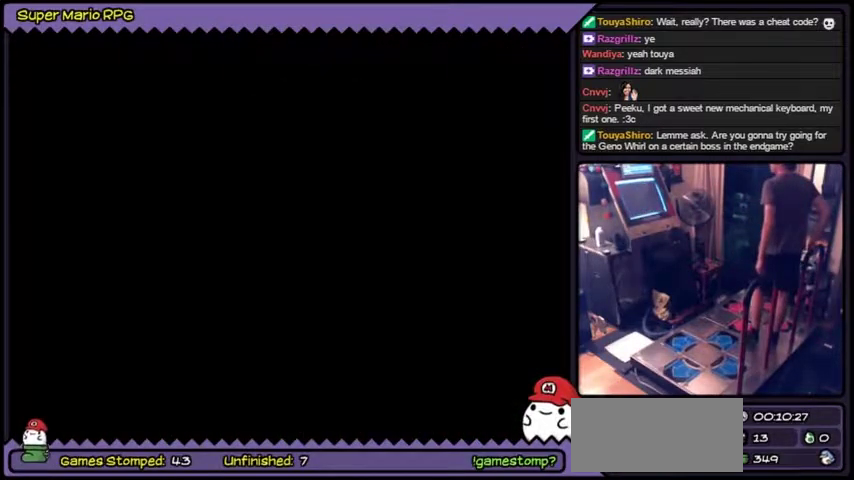
{"buttons": []}
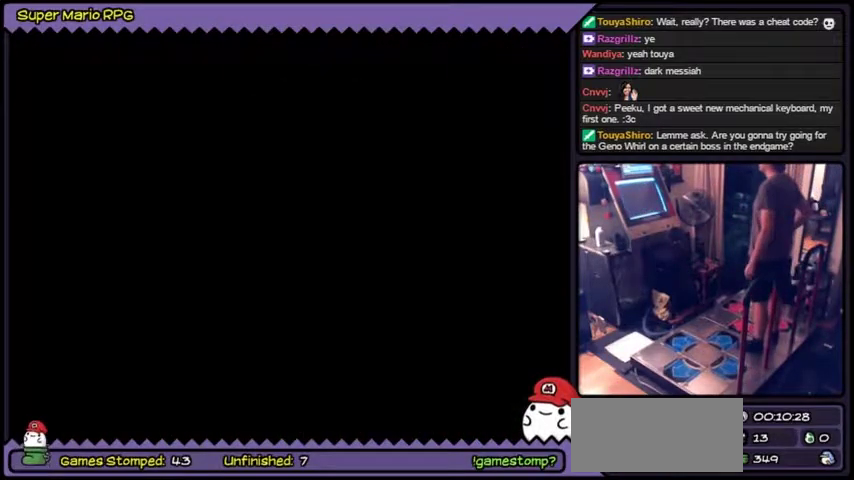
{"buttons": []}
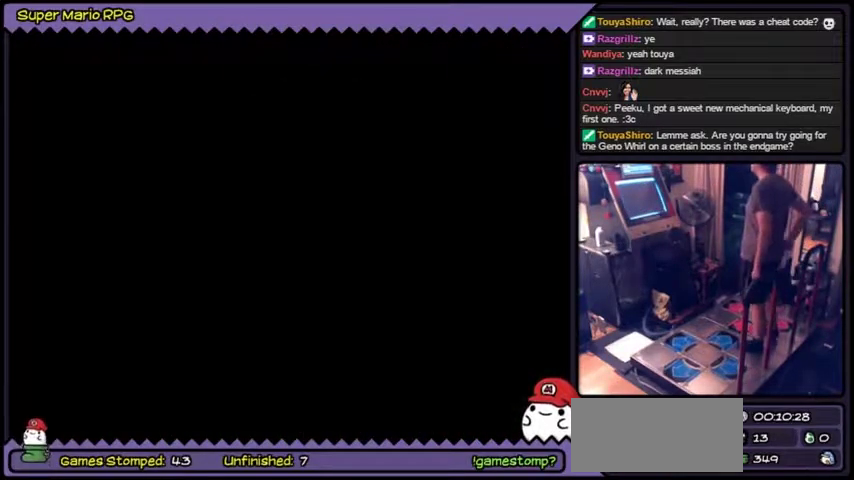
{"buttons": []}
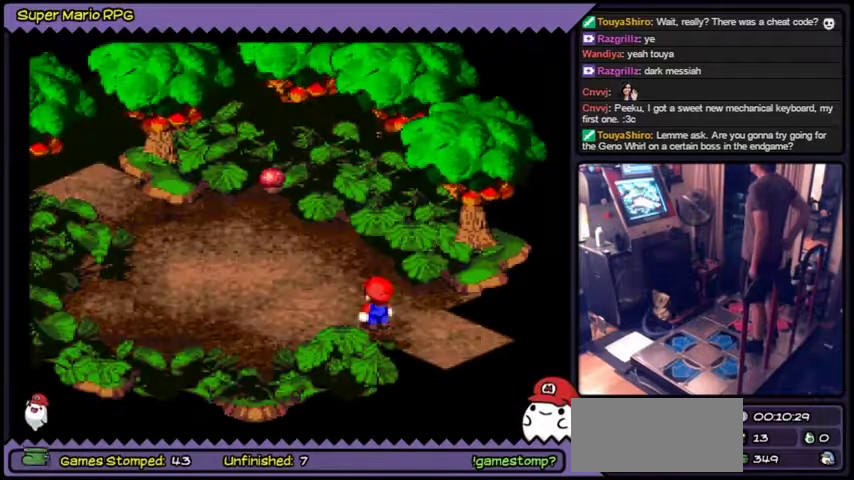
{"buttons": []}
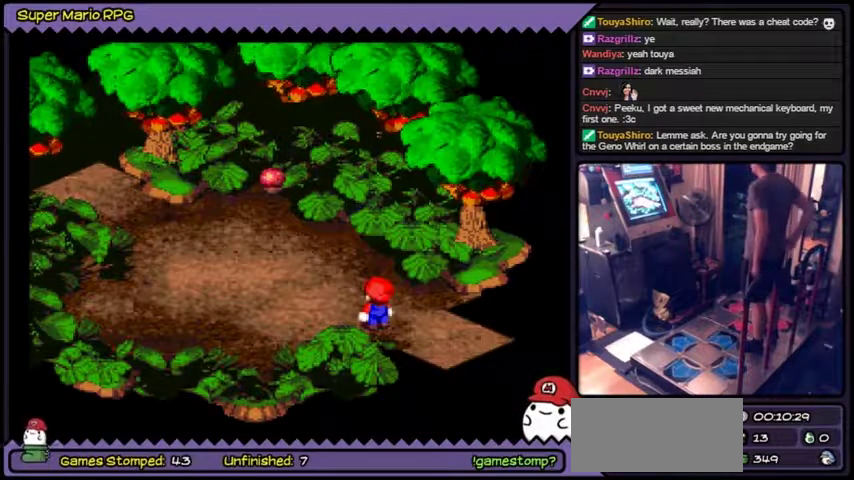
{"buttons": []}